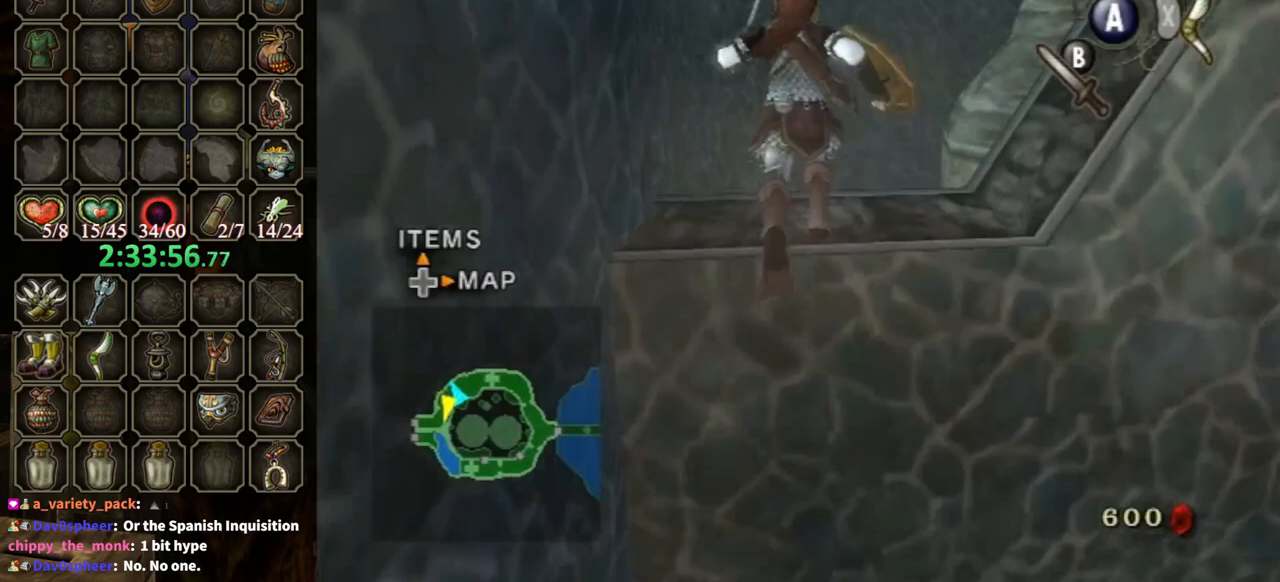
Gameplay with a controller (Nintendo layout); each line is a JSON object with the inputs held at the frame after it. "events" lists button and stick changes between this image and that frame as [ms after this image, input, new state], when the widget could be followed in between. Not read: L3 R3.
{"buttons": [], "left_stick": "up-right", "right_stick": "center", "events": [[67, "A", "down"], [300, "left_stick", "up-right"], [333, "A", "up"]]}
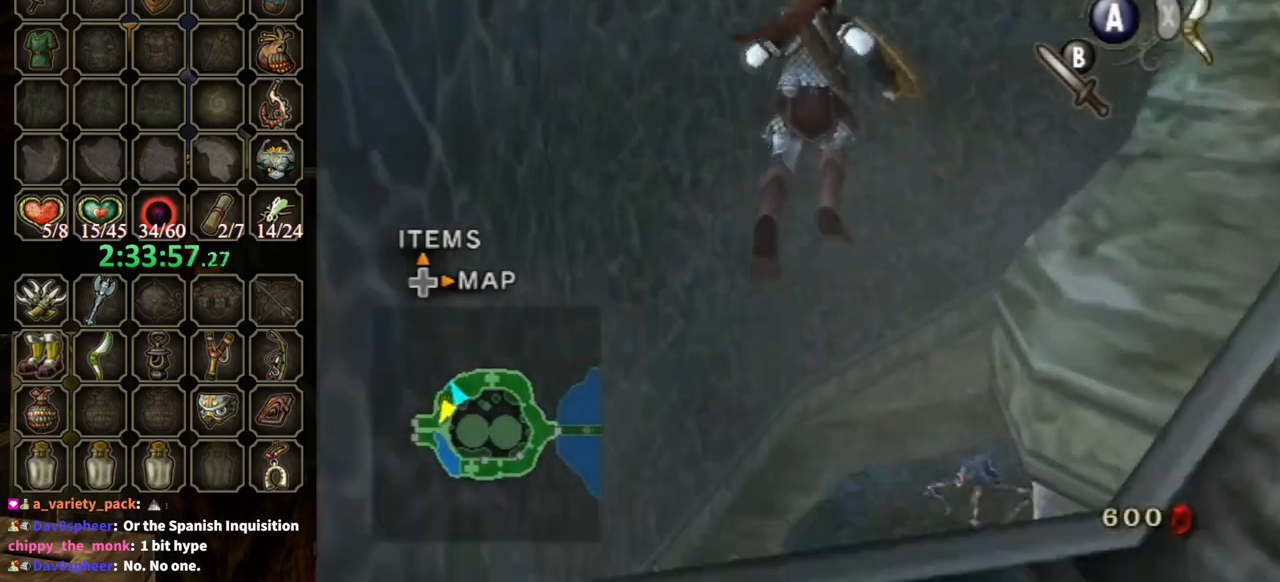
{"buttons": [], "left_stick": "up-right", "right_stick": "center", "events": []}
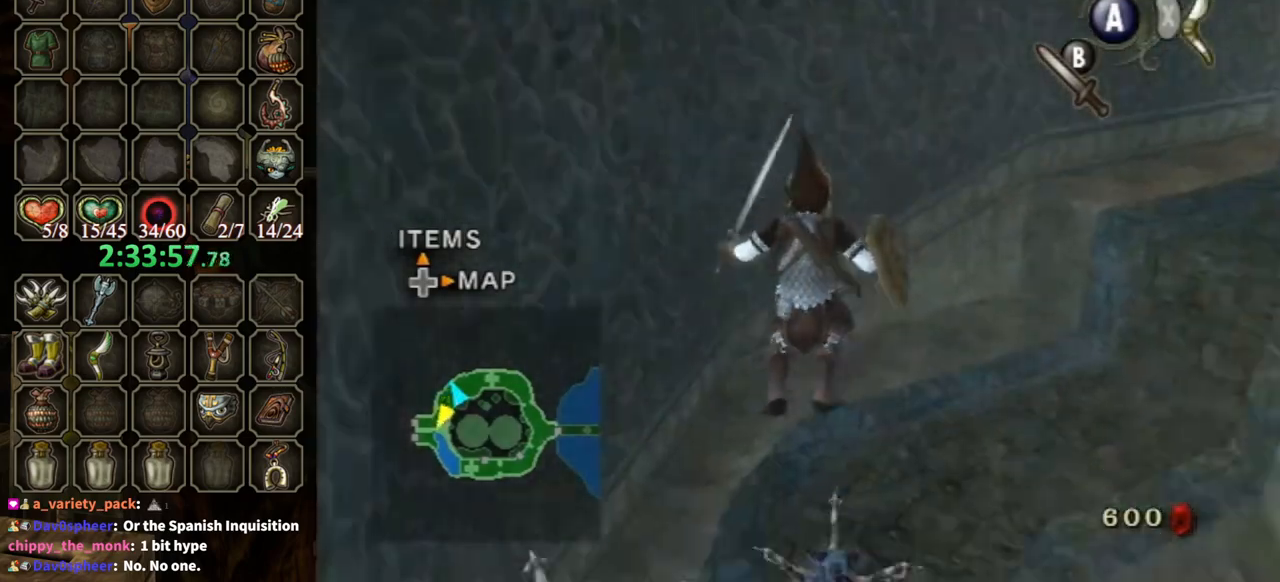
{"buttons": [], "left_stick": "up-right", "right_stick": "left", "events": [[467, "right_stick", "left"]]}
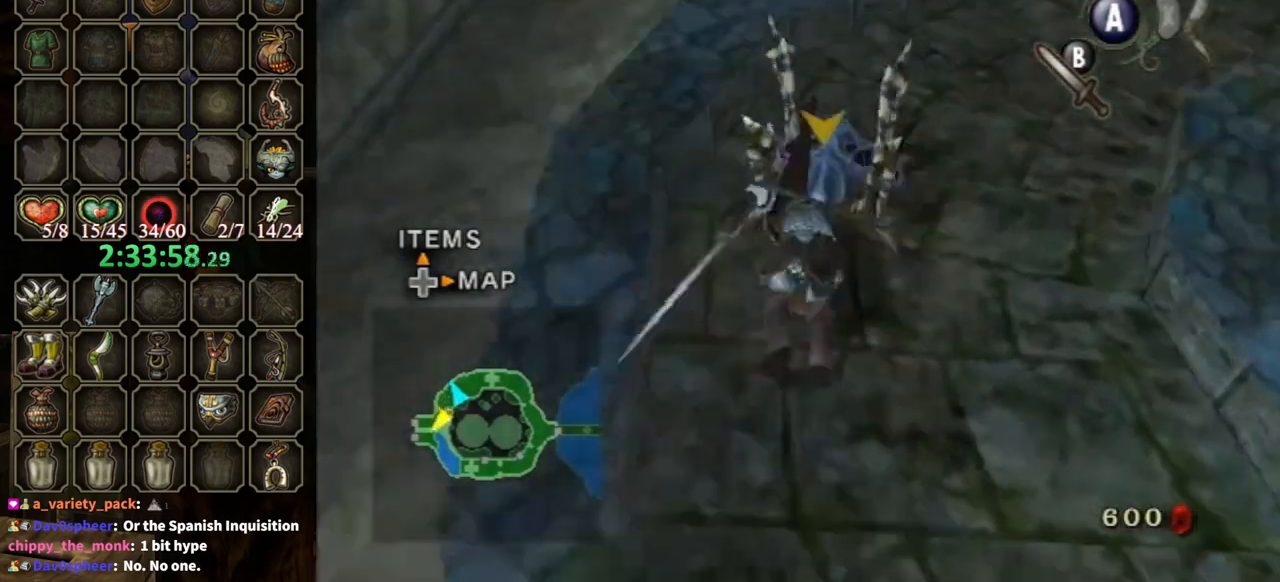
{"buttons": [], "left_stick": "center", "right_stick": "center", "events": [[300, "right_stick", "center"], [333, "left_stick", "center"], [433, "DPAD_UP", "down"], [500, "DPAD_UP", "up"]]}
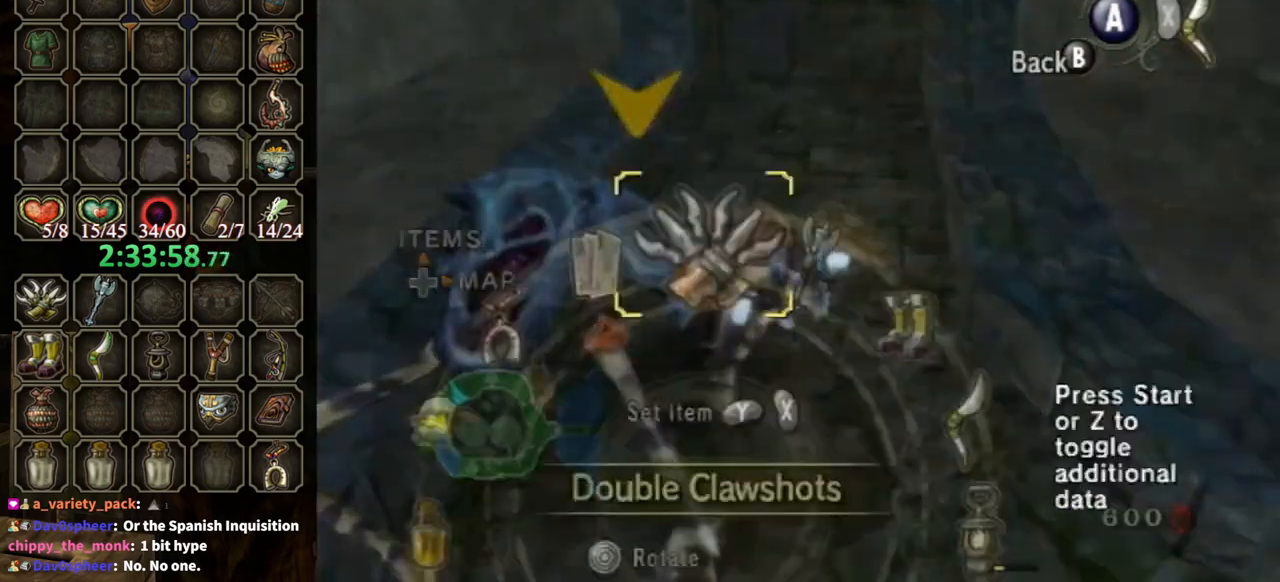
{"buttons": ["B"], "left_stick": "center", "right_stick": "center", "events": [[167, "Y", "down"], [267, "Y", "up"], [433, "B", "down"]]}
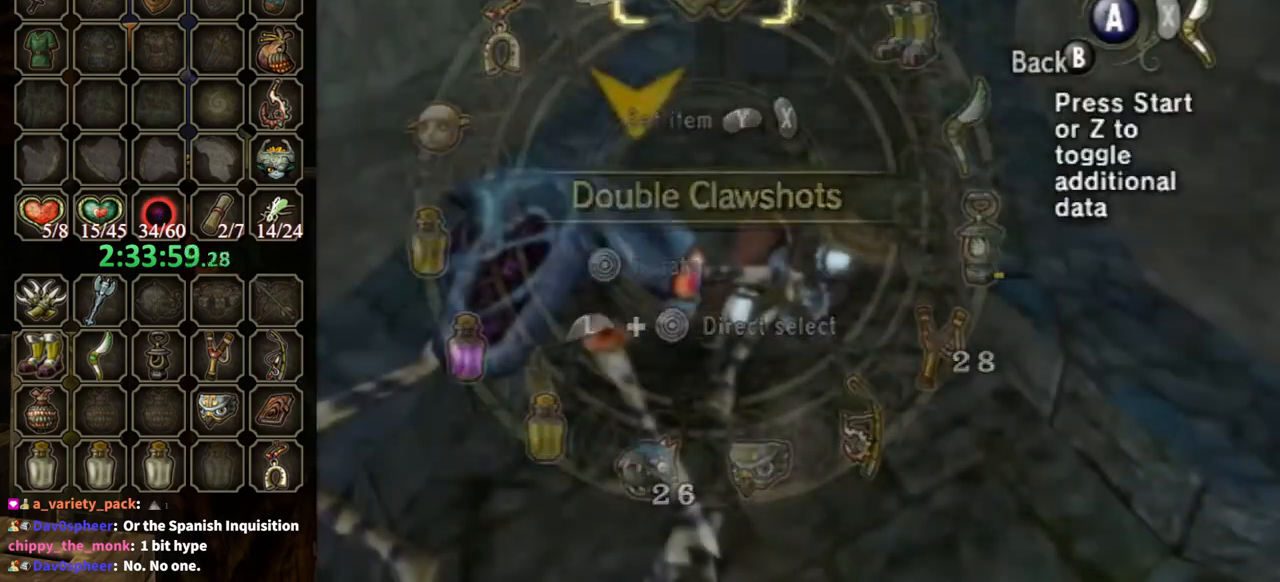
{"buttons": [], "left_stick": "down-left", "right_stick": "left", "events": [[67, "B", "up"], [67, "left_stick", "left"], [133, "left_stick", "up-left"], [300, "left_stick", "left"], [467, "right_stick", "left"], [500, "left_stick", "down-left"]]}
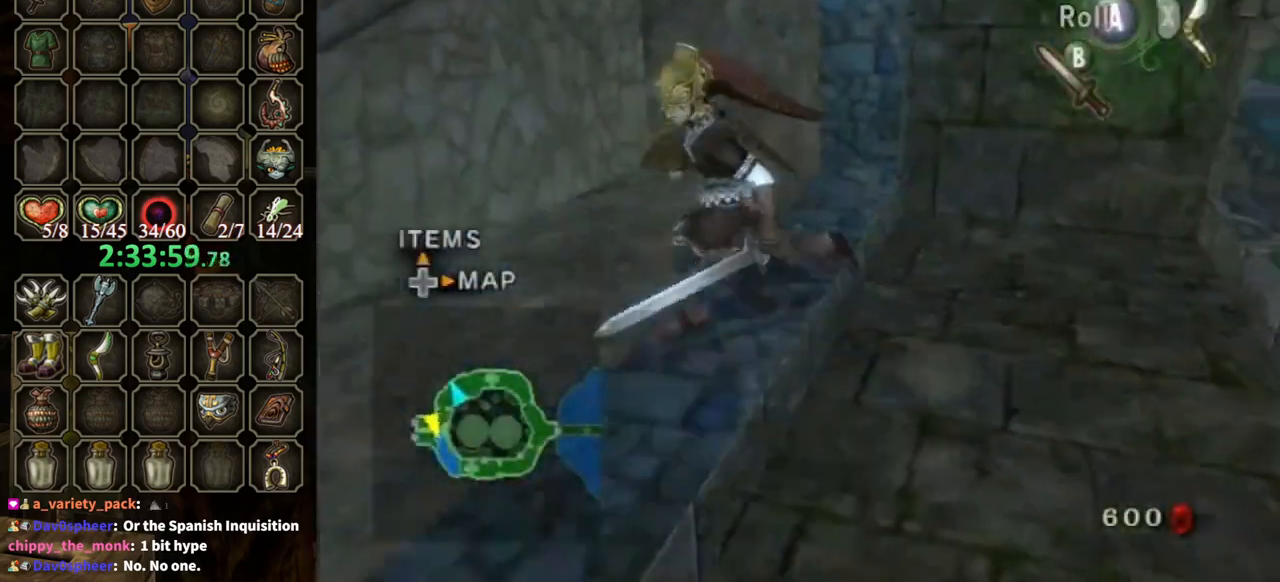
{"buttons": [], "left_stick": "up-right", "right_stick": "center", "events": [[200, "left_stick", "up-left"], [400, "right_stick", "center"], [500, "left_stick", "up-right"]]}
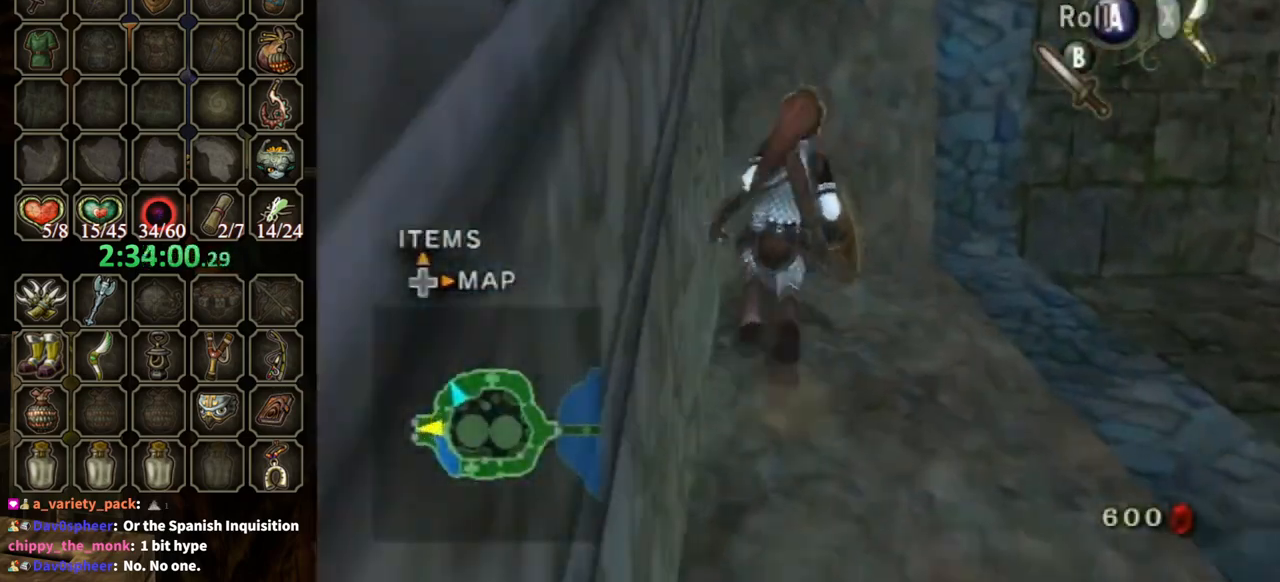
{"buttons": [], "left_stick": "down-right", "right_stick": "center", "events": [[100, "right_stick", "up"], [133, "left_stick", "center"], [200, "right_stick", "center"], [233, "left_stick", "down-right"]]}
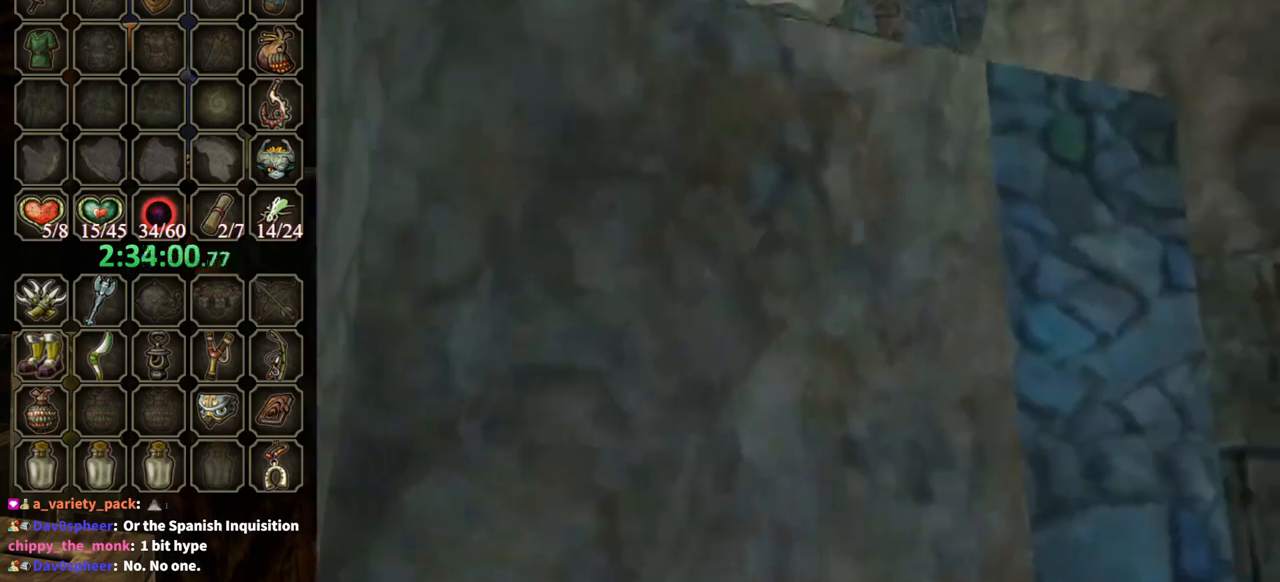
{"buttons": ["Y"], "left_stick": "center", "right_stick": "center", "events": [[233, "left_stick", "down"], [333, "Y", "down"], [367, "left_stick", "center"]]}
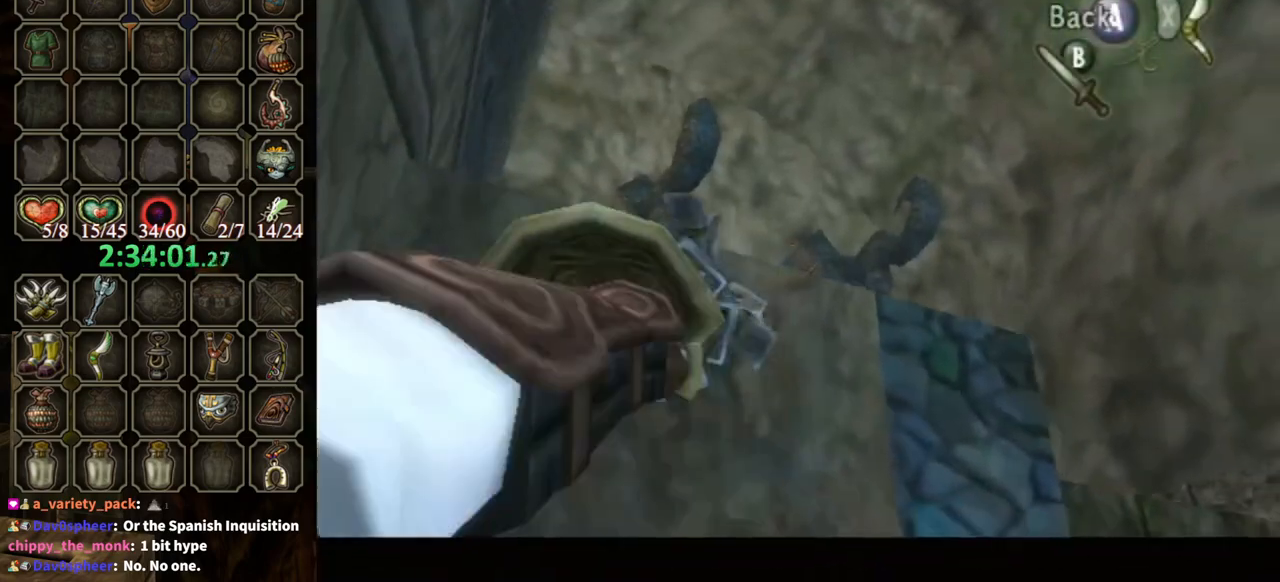
{"buttons": ["Y", "L1"], "left_stick": "down-right", "right_stick": "center", "events": [[133, "L1", "down"], [167, "left_stick", "right"], [267, "left_stick", "down-right"]]}
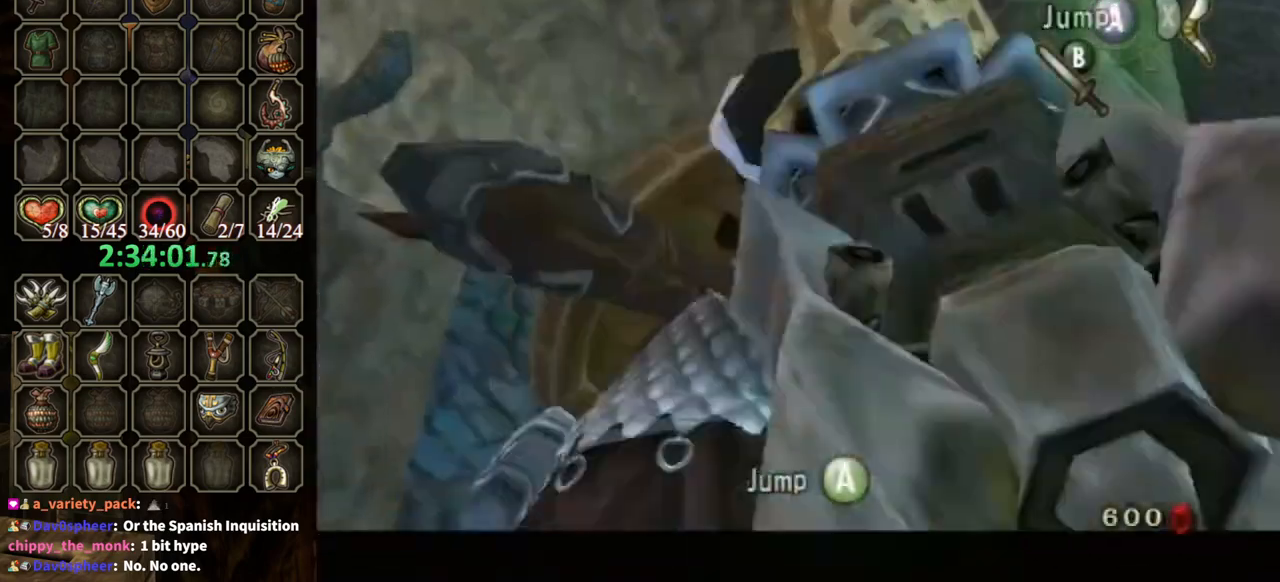
{"buttons": ["L1"], "left_stick": "right", "right_stick": "center", "events": [[67, "left_stick", "center"], [233, "L1", "up"], [233, "Y", "up"], [333, "L1", "down"], [433, "left_stick", "right"]]}
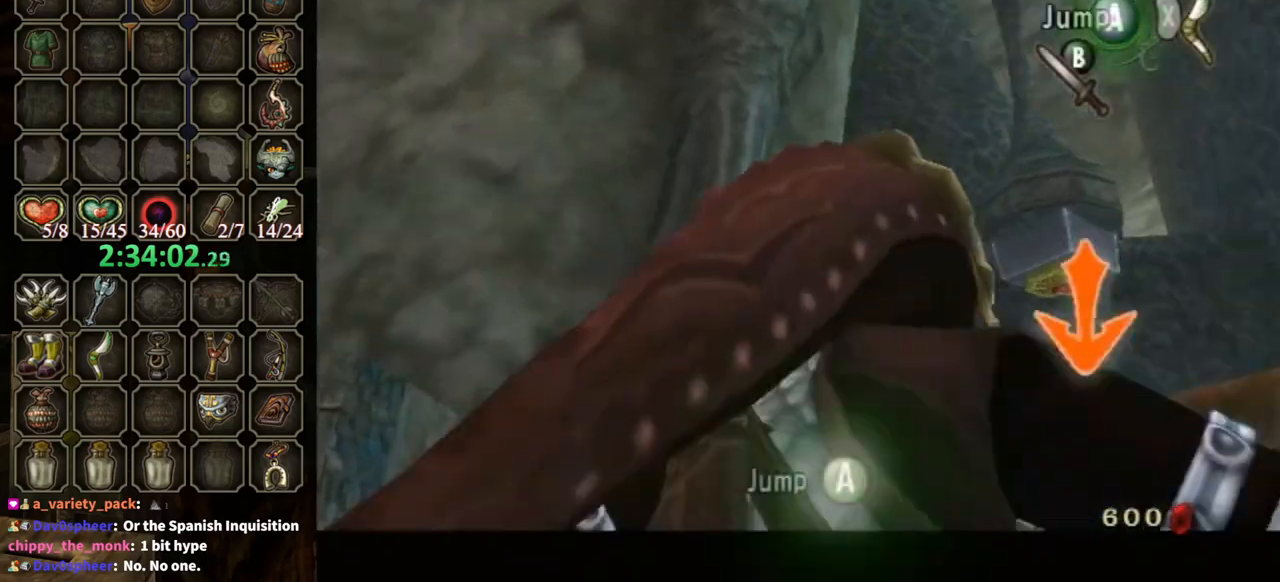
{"buttons": [], "left_stick": "up", "right_stick": "center", "events": [[167, "B", "down"], [233, "left_stick", "up-right"], [267, "B", "up"], [367, "left_stick", "up"], [400, "L1", "up"]]}
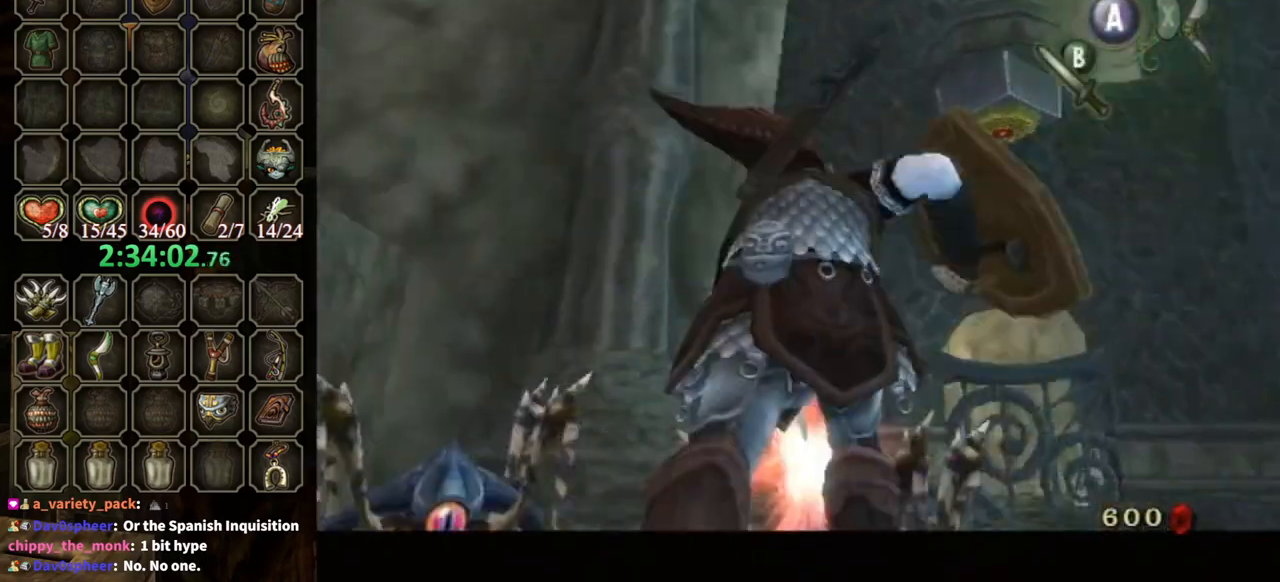
{"buttons": [], "left_stick": "up", "right_stick": "center", "events": []}
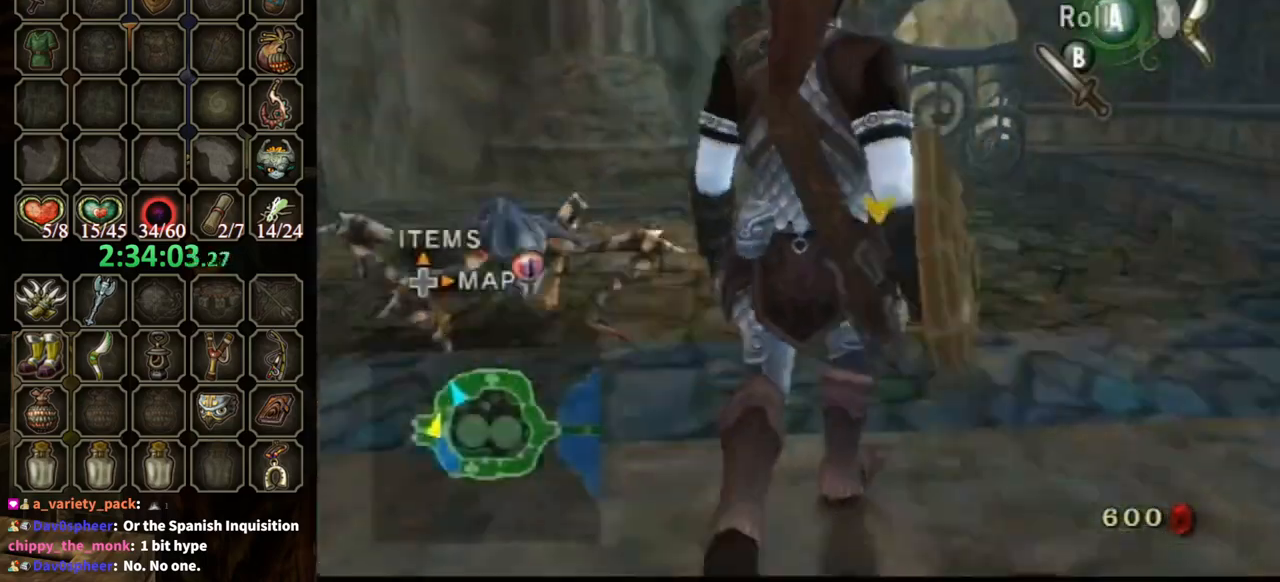
{"buttons": ["B", "L1"], "left_stick": "down", "right_stick": "center", "events": [[33, "L1", "down"], [100, "left_stick", "right"], [167, "left_stick", "down"], [267, "left_stick", "left"], [367, "left_stick", "up"], [400, "B", "down"], [433, "left_stick", "right"], [467, "B", "up"], [500, "B", "down"], [500, "left_stick", "down"]]}
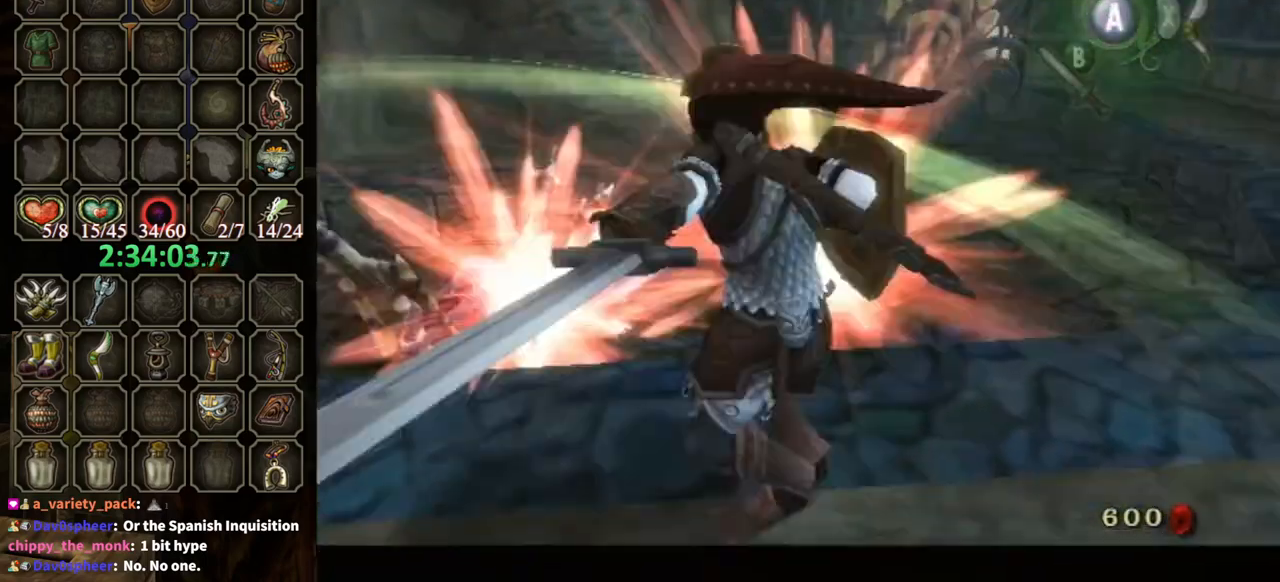
{"buttons": [], "left_stick": "center", "right_stick": "center", "events": [[67, "B", "up"], [100, "left_stick", "center"], [333, "L1", "up"]]}
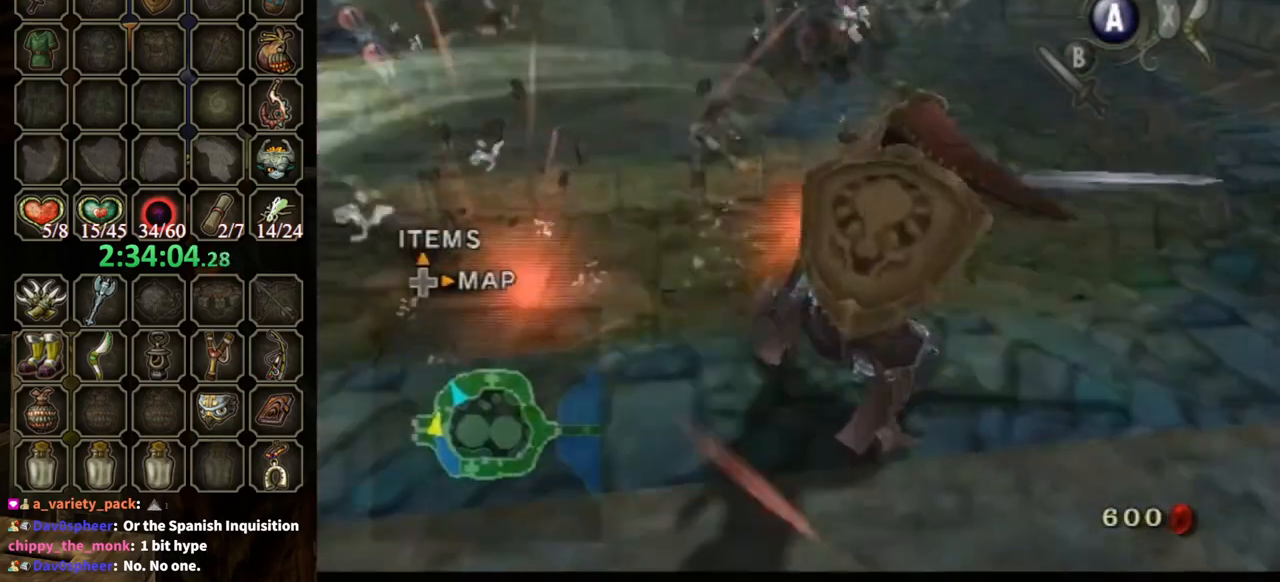
{"buttons": [], "left_stick": "down-left", "right_stick": "up", "events": [[267, "left_stick", "left"], [433, "left_stick", "down-left"], [500, "right_stick", "up"]]}
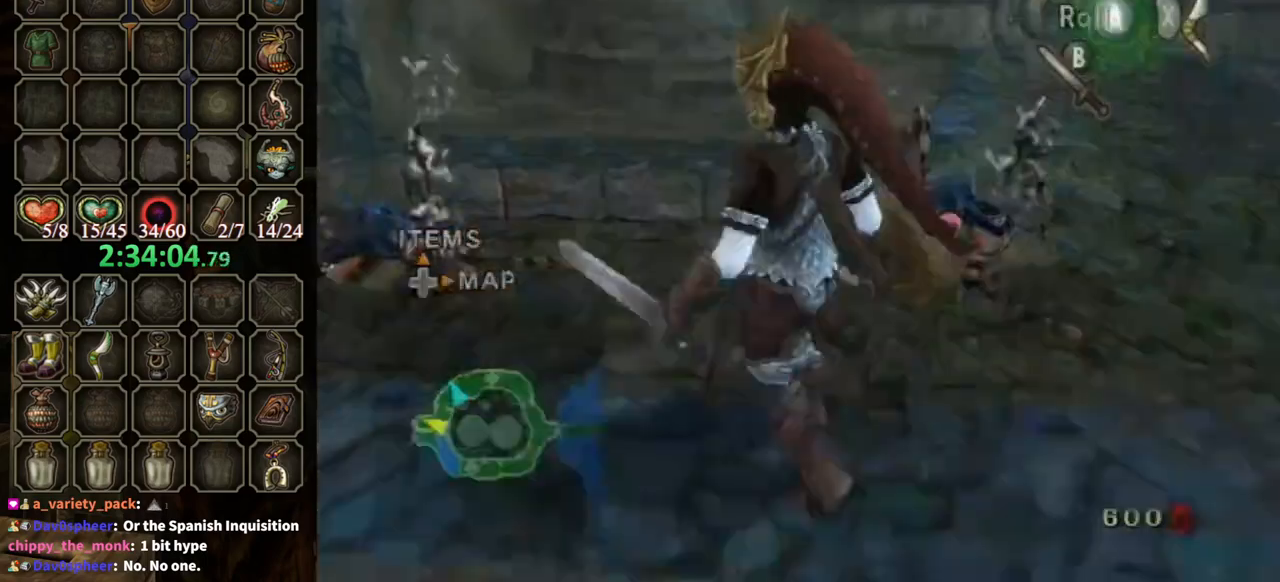
{"buttons": ["Y"], "left_stick": "down", "right_stick": "center", "events": [[100, "right_stick", "center"], [200, "Y", "down"], [267, "left_stick", "center"], [400, "left_stick", "down"]]}
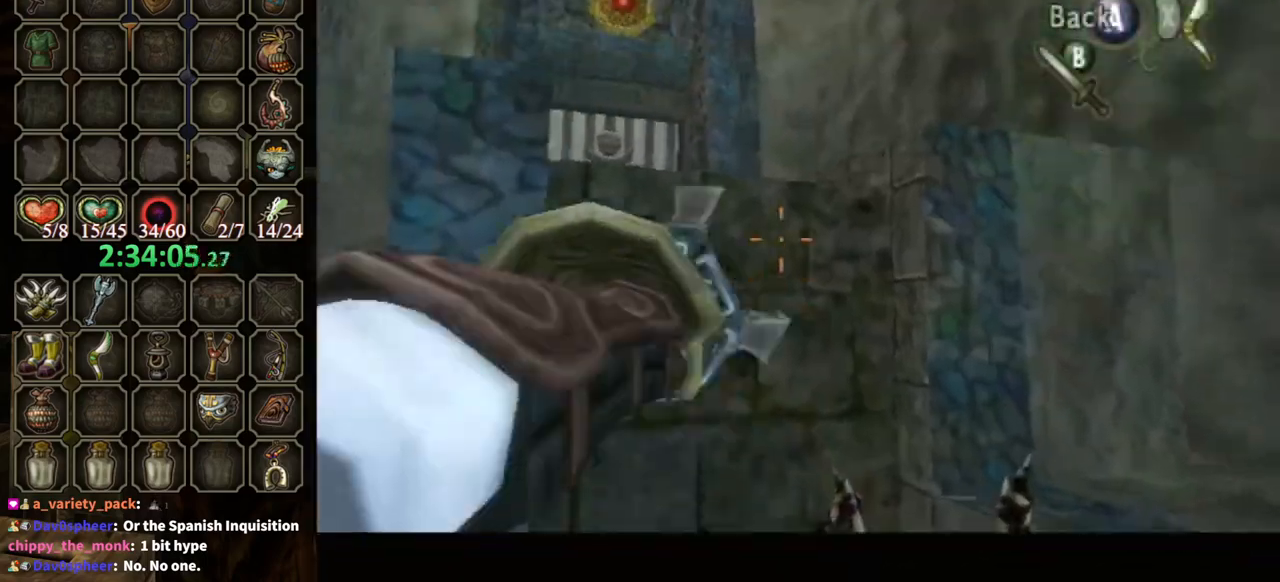
{"buttons": [], "left_stick": "center", "right_stick": "center", "events": [[133, "left_stick", "down-left"], [300, "left_stick", "left"], [367, "Y", "up"], [400, "left_stick", "center"]]}
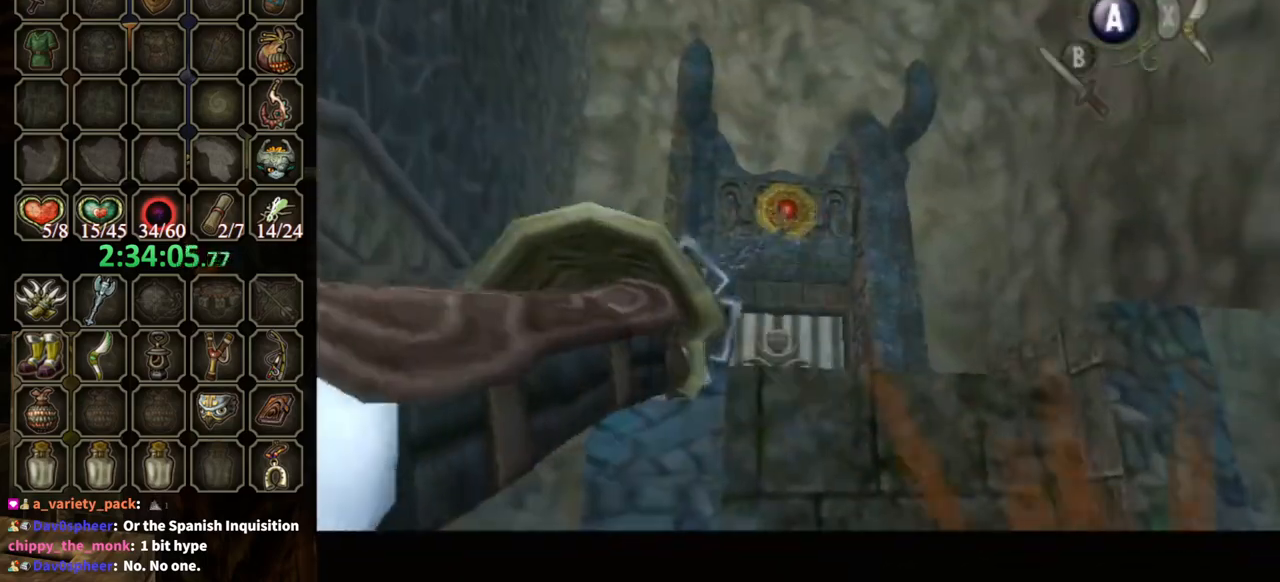
{"buttons": [], "left_stick": "center", "right_stick": "center", "events": []}
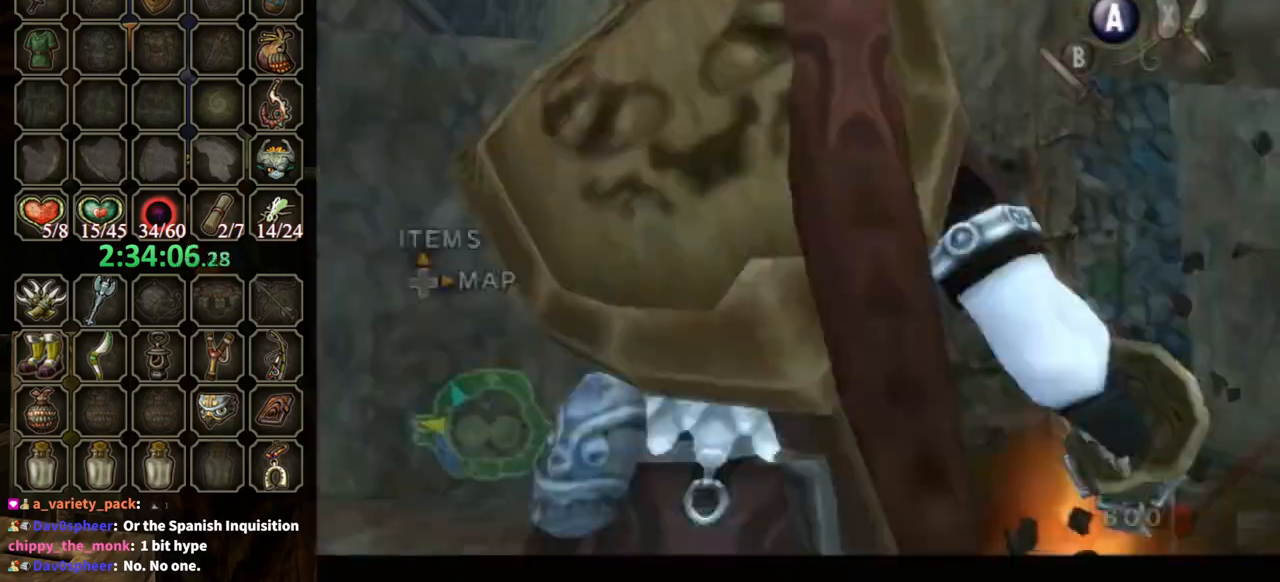
{"buttons": ["A"], "left_stick": "center", "right_stick": "center", "events": [[467, "A", "down"]]}
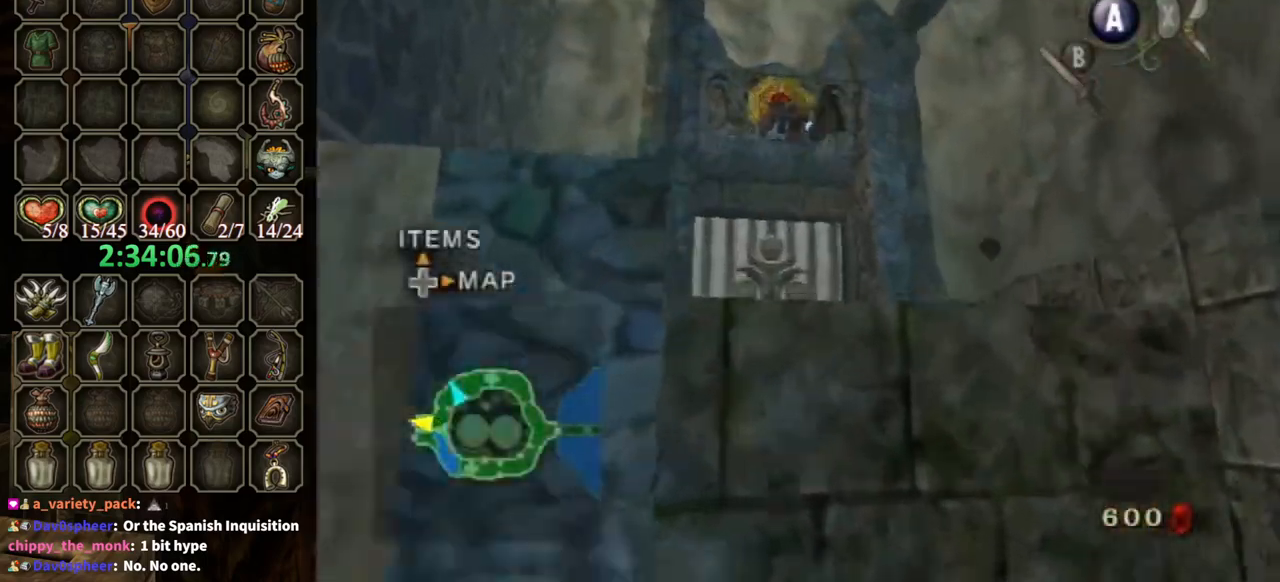
{"buttons": ["L1"], "left_stick": "center", "right_stick": "center", "events": [[67, "A", "up"], [167, "A", "down"], [233, "A", "up"], [300, "A", "down"], [333, "A", "up"], [367, "A", "down"], [400, "A", "up"], [467, "L1", "down"]]}
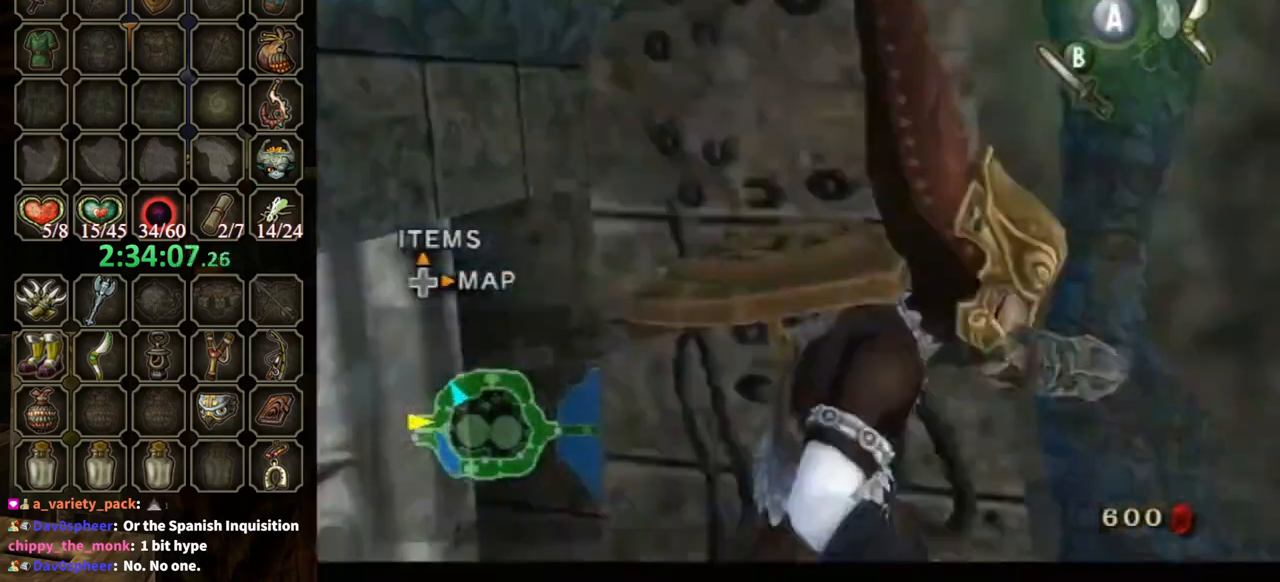
{"buttons": ["L1"], "left_stick": "down", "right_stick": "center", "events": [[100, "left_stick", "down"]]}
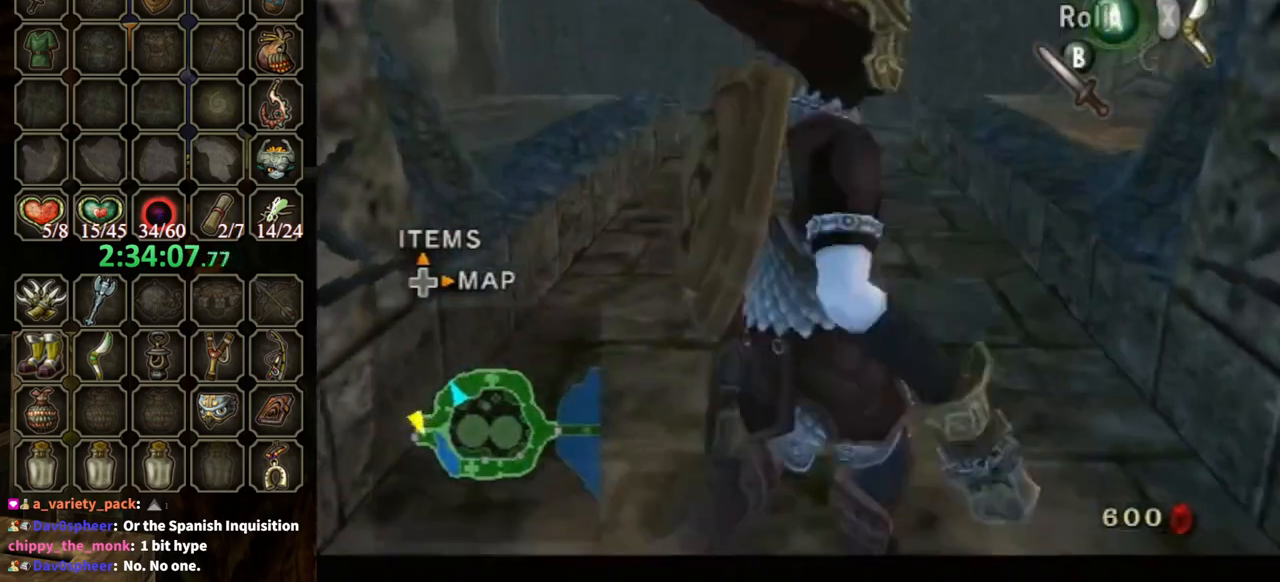
{"buttons": ["A"], "left_stick": "center", "right_stick": "center", "events": [[33, "L1", "up"], [333, "A", "down"], [333, "left_stick", "center"]]}
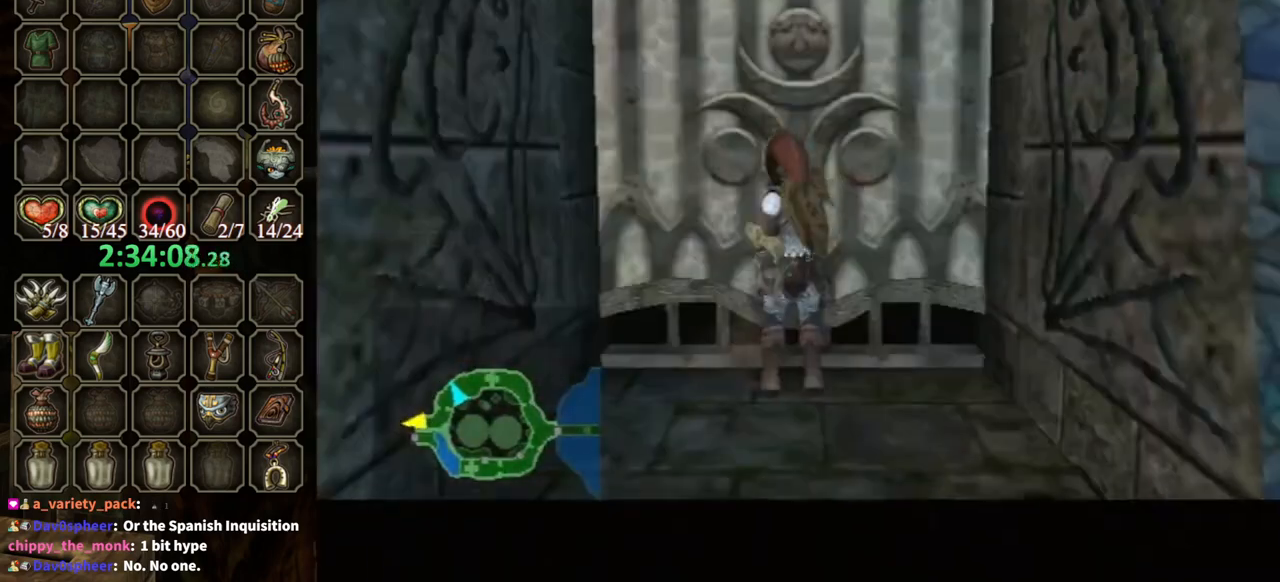
{"buttons": ["A"], "left_stick": "center", "right_stick": "center", "events": []}
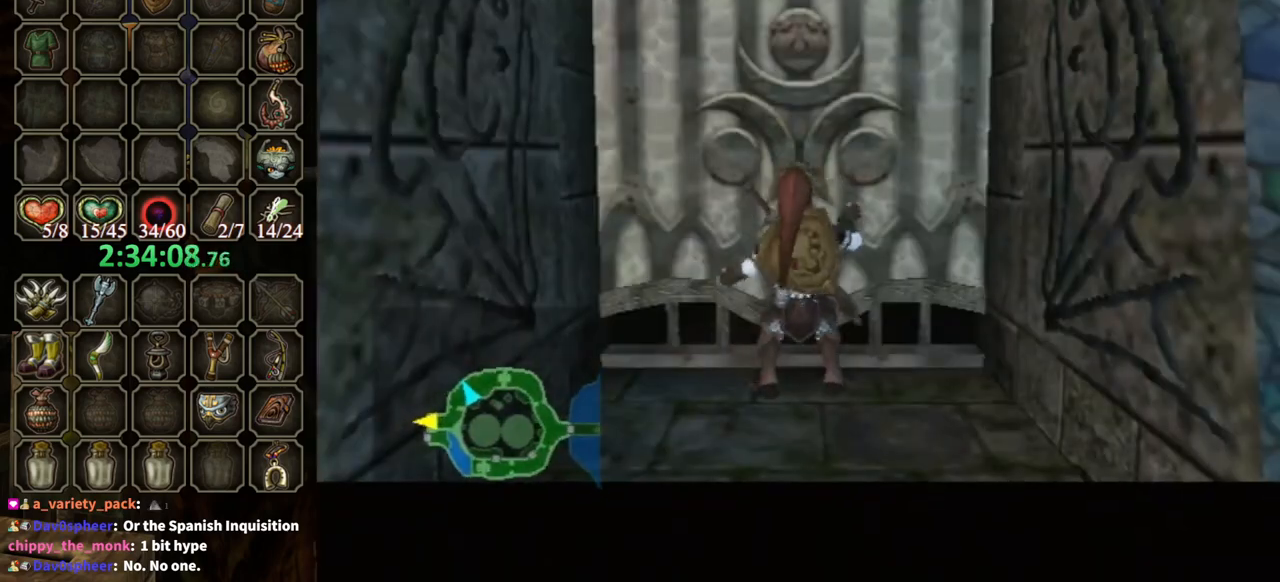
{"buttons": ["A"], "left_stick": "center", "right_stick": "center", "events": []}
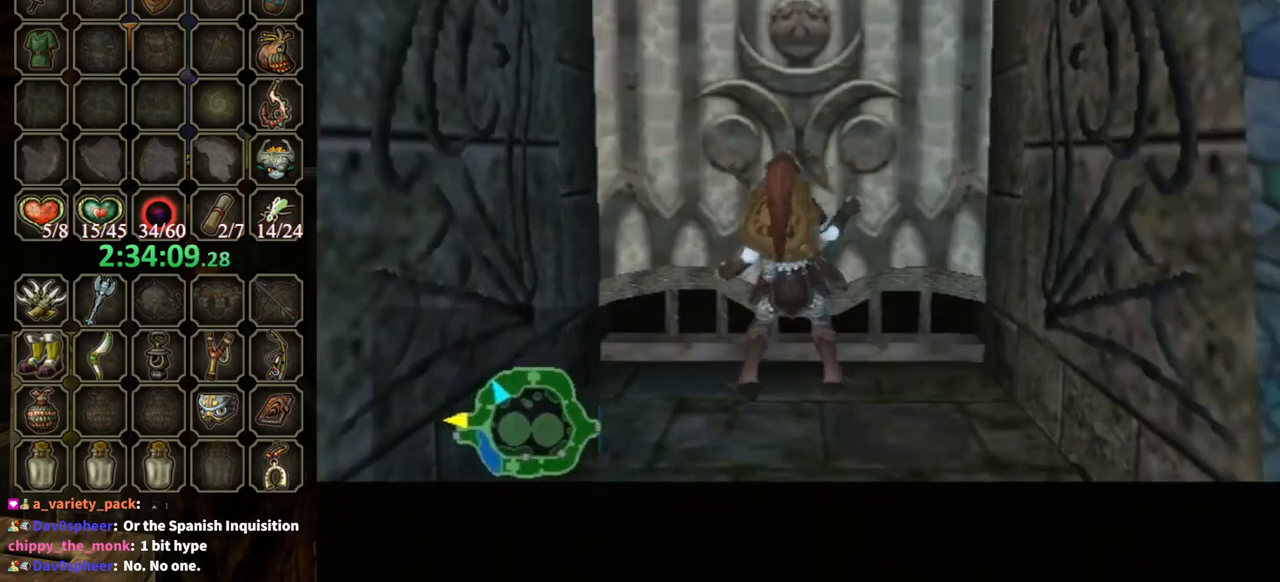
{"buttons": [], "left_stick": "center", "right_stick": "center", "events": [[467, "A", "up"]]}
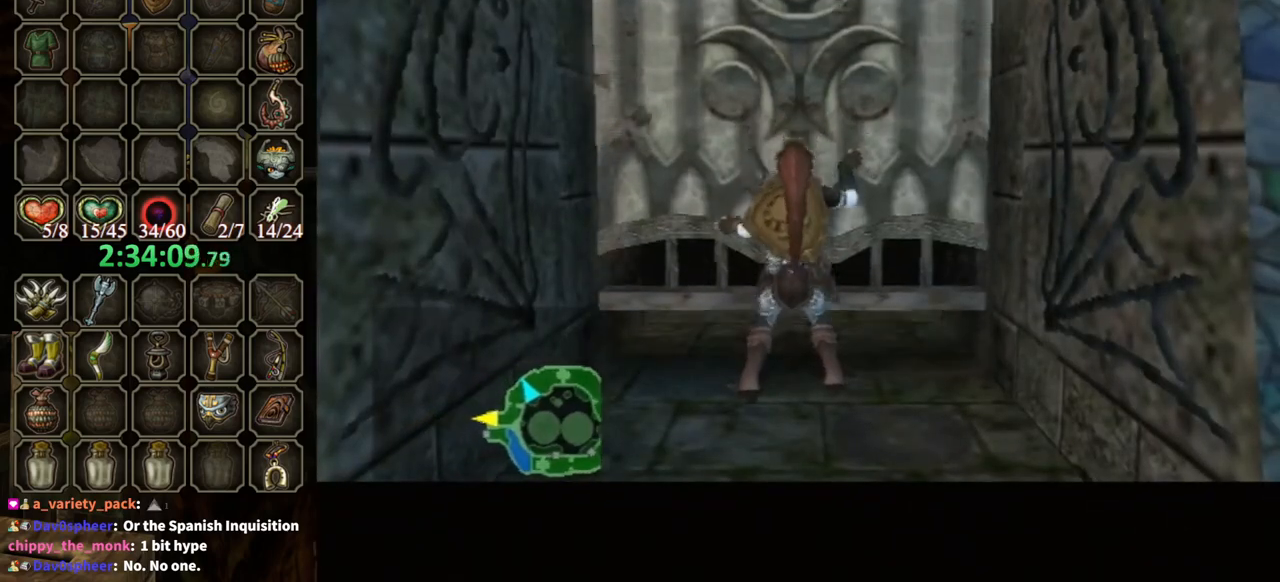
{"buttons": [], "left_stick": "center", "right_stick": "center", "events": []}
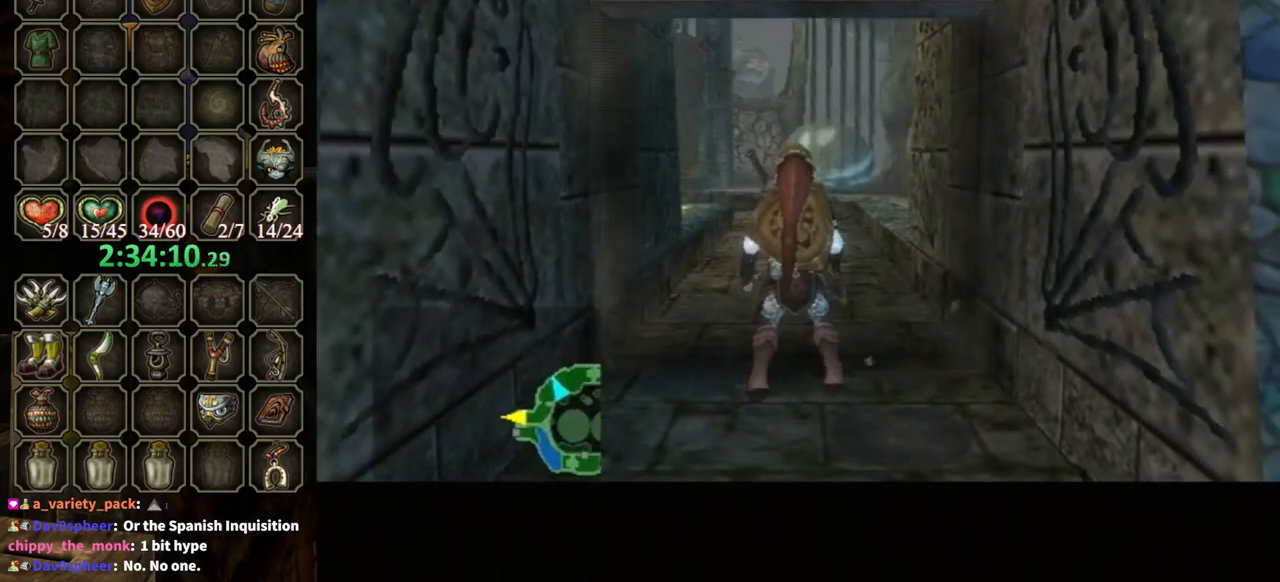
{"buttons": [], "left_stick": "center", "right_stick": "center", "events": []}
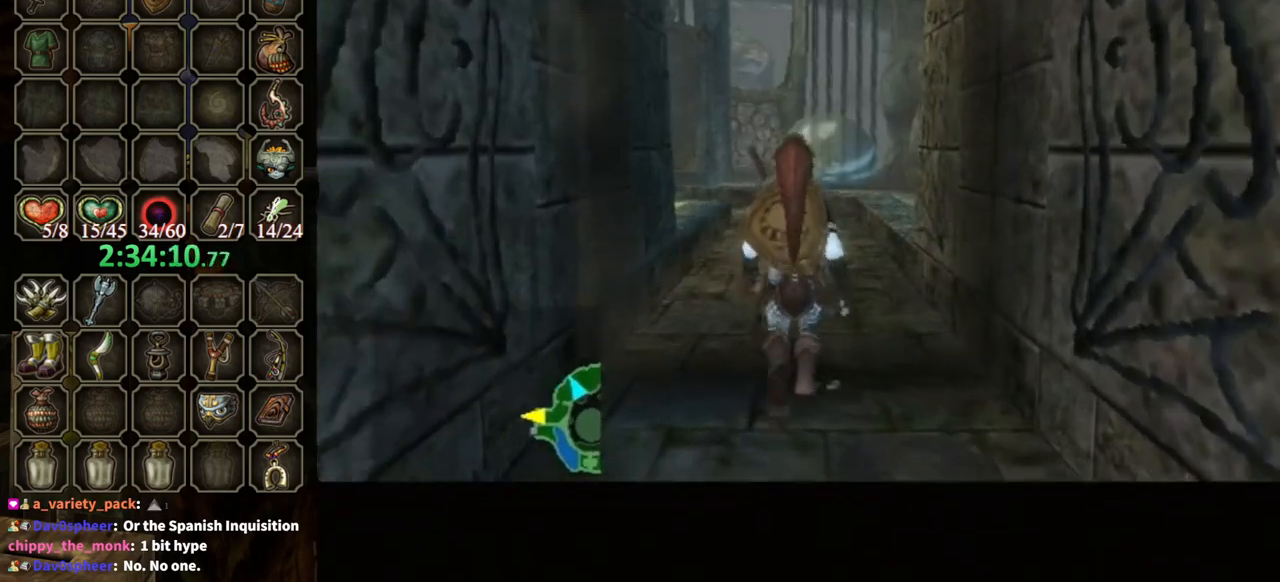
{"buttons": [], "left_stick": "center", "right_stick": "center", "events": []}
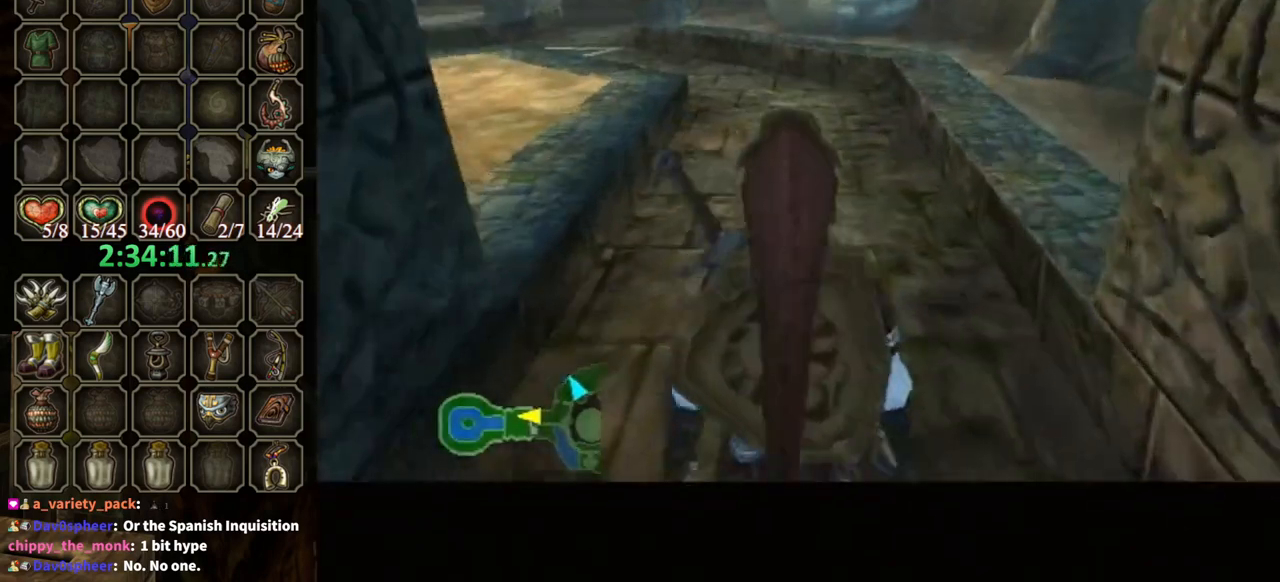
{"buttons": [], "left_stick": "up", "right_stick": "center", "events": [[467, "left_stick", "up"]]}